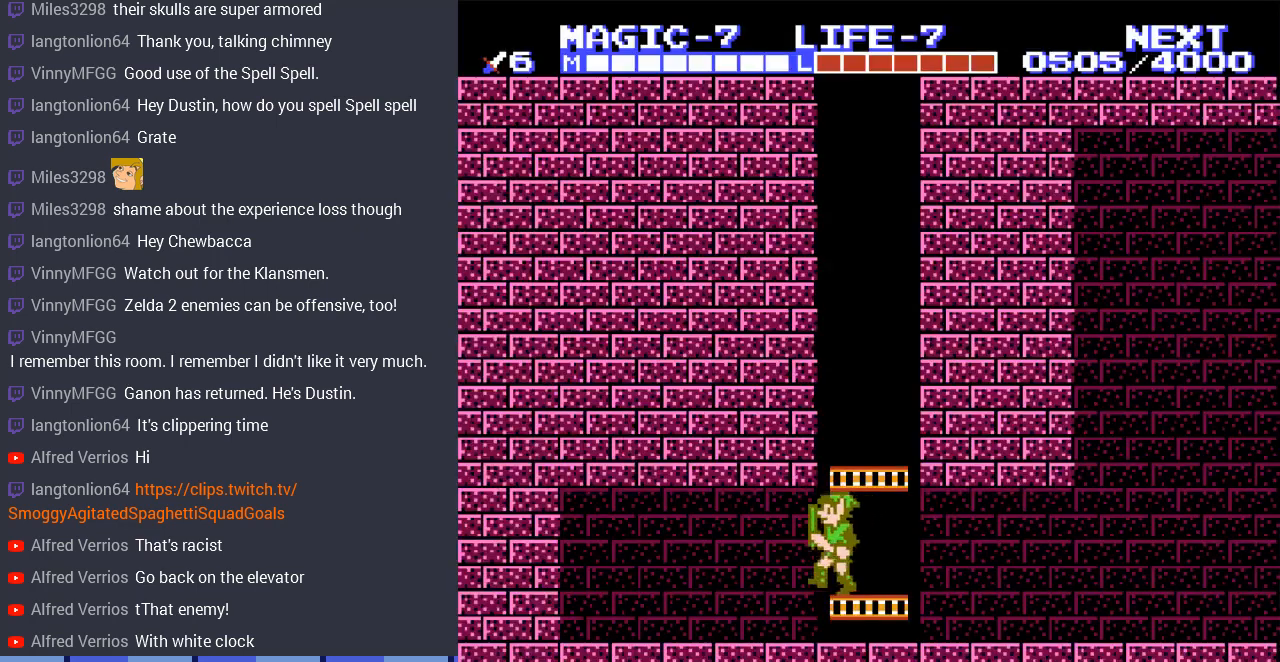
Gameplay with a controller (Nintendo layout); each line is a JSON object with the inputs held at the frame after it. "events" lists button and stick changes between this image and that frame as [ms after this image, input, new state], when the widget could be followed in between. Not read: L3 R3.
{"buttons": ["DPAD_UP", "DPAD_RIGHT"], "events": [[33, "DPAD_LEFT", "up"], [67, "DPAD_UP", "down"], [100, "DPAD_RIGHT", "down"], [100, "DPAD_UP", "up"], [500, "DPAD_UP", "down"]]}
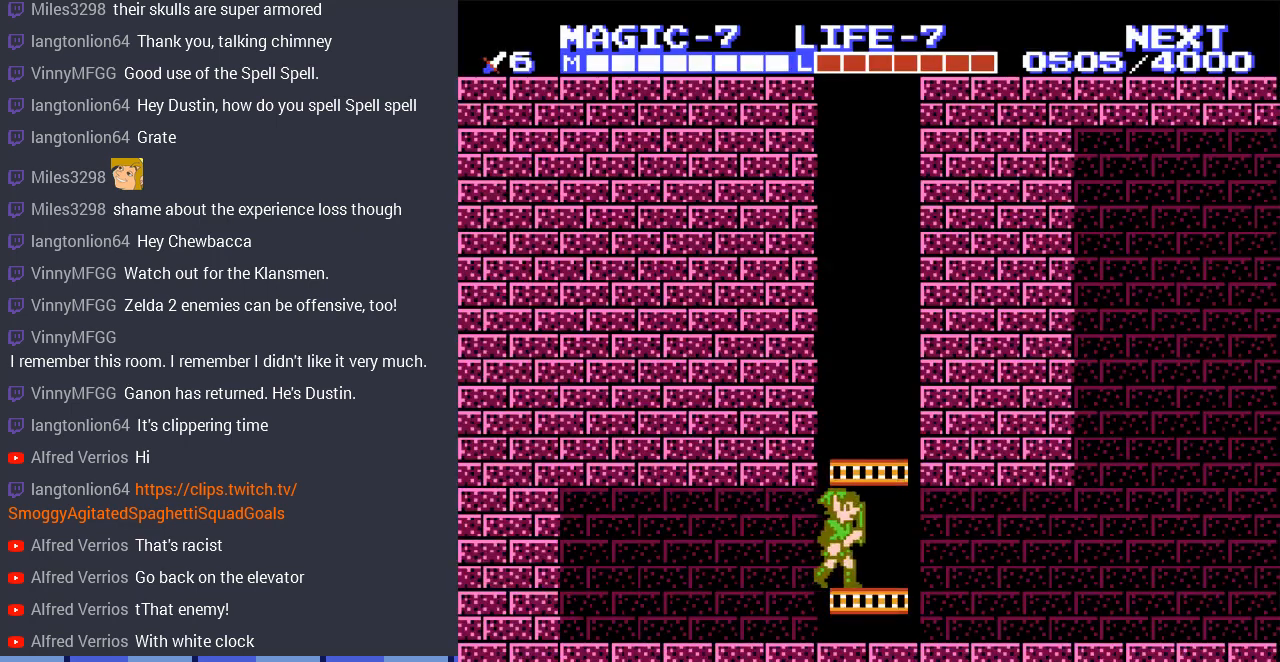
{"buttons": ["DPAD_UP"], "events": [[33, "DPAD_RIGHT", "up"]]}
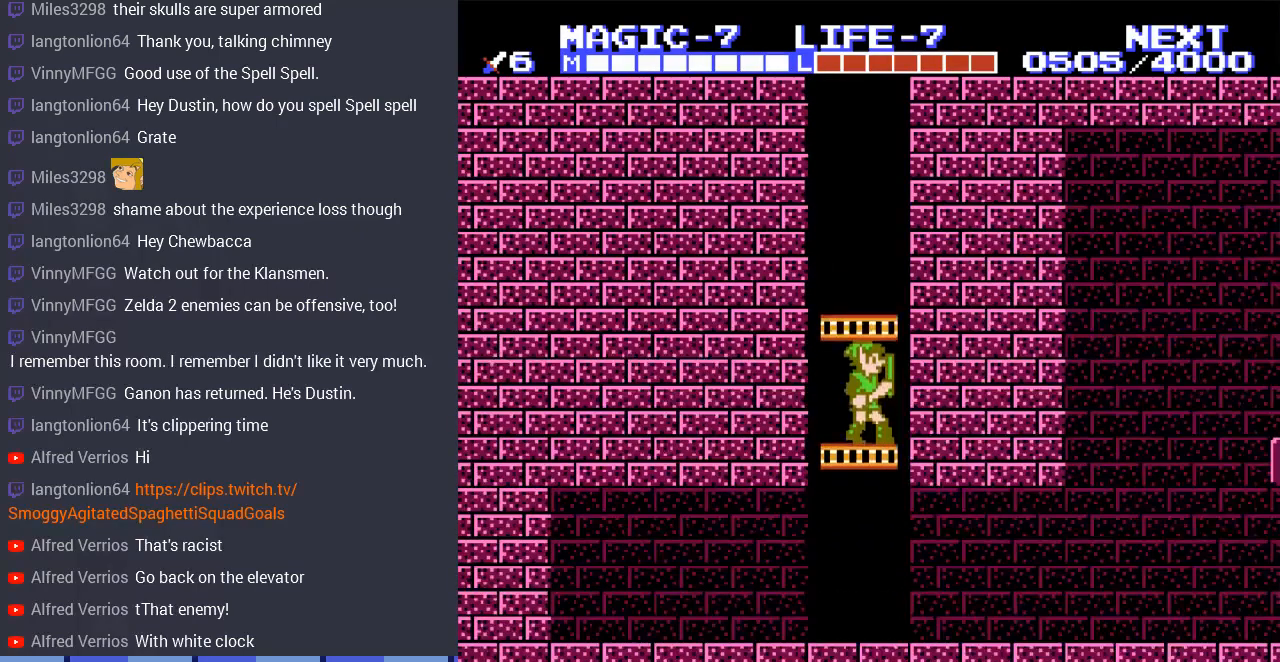
{"buttons": ["DPAD_UP"], "events": []}
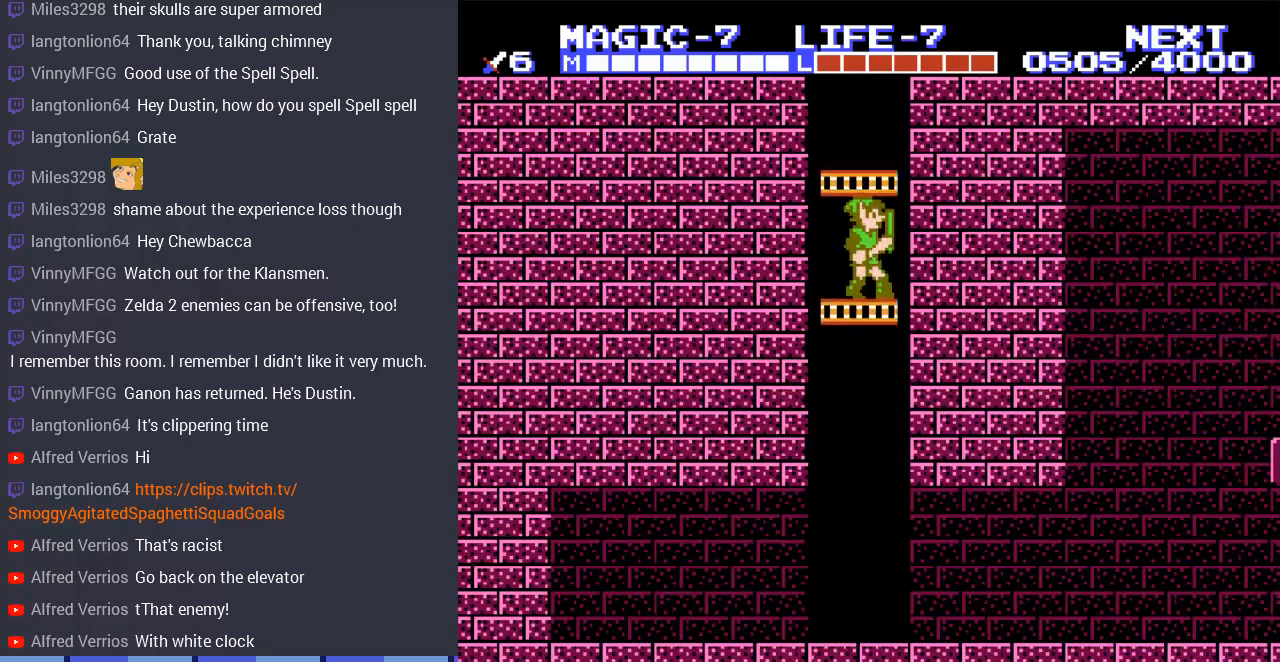
{"buttons": ["DPAD_UP"], "events": []}
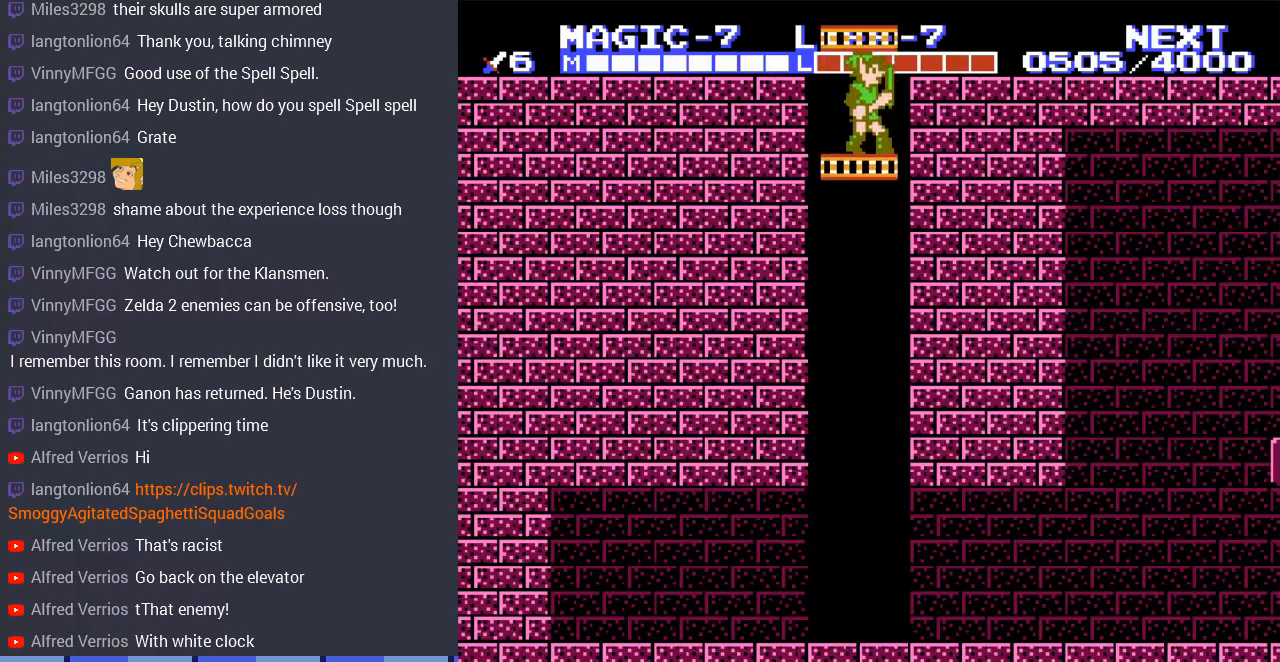
{"buttons": ["DPAD_UP"], "events": []}
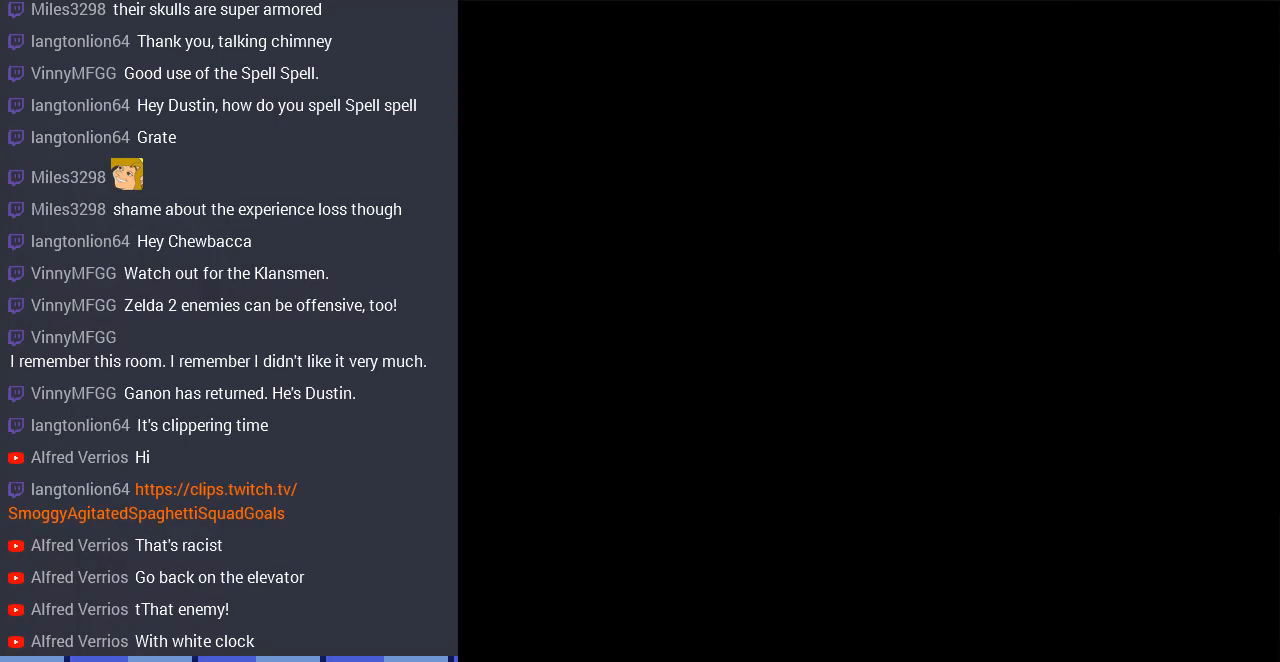
{"buttons": ["DPAD_UP"], "events": []}
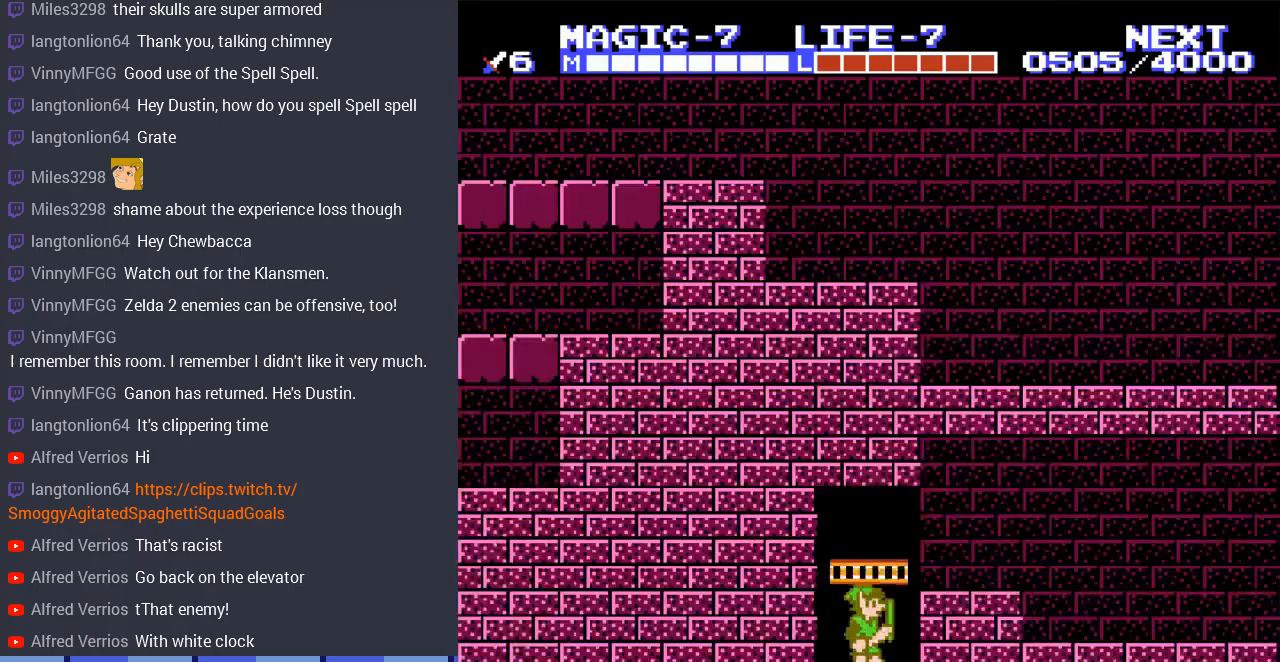
{"buttons": [], "events": [[200, "DPAD_UP", "up"], [200, "START", "down"], [400, "START", "up"]]}
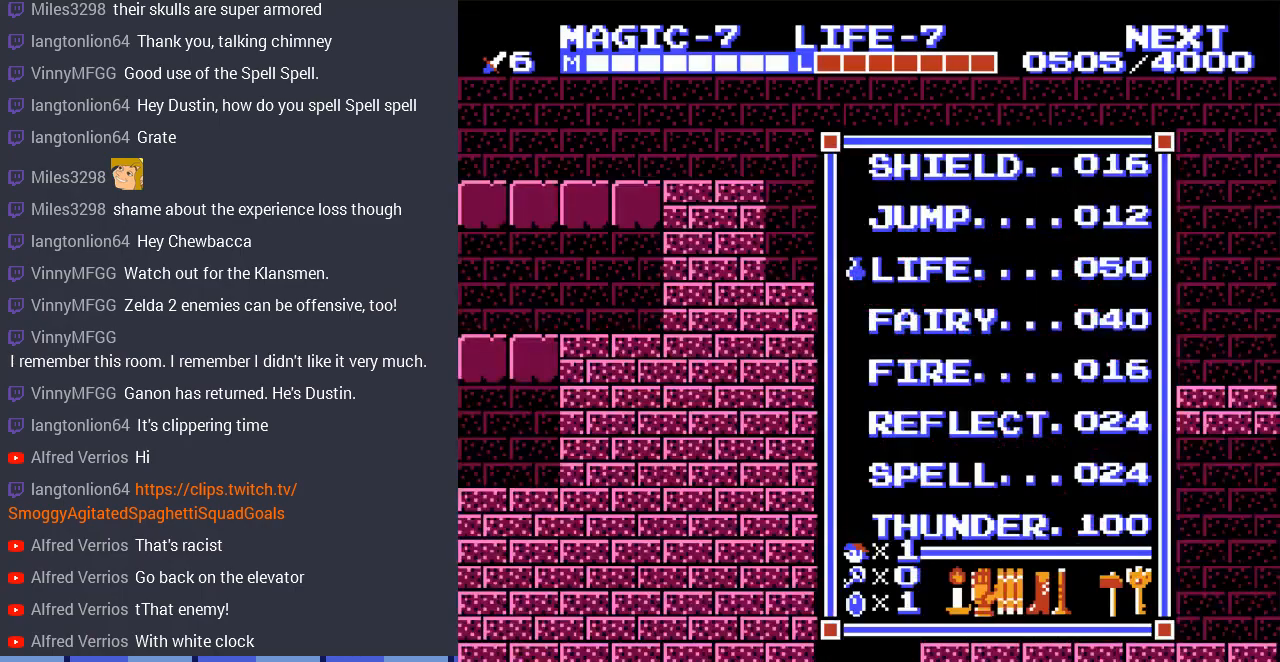
{"buttons": ["DPAD_UP"], "events": [[433, "DPAD_UP", "down"]]}
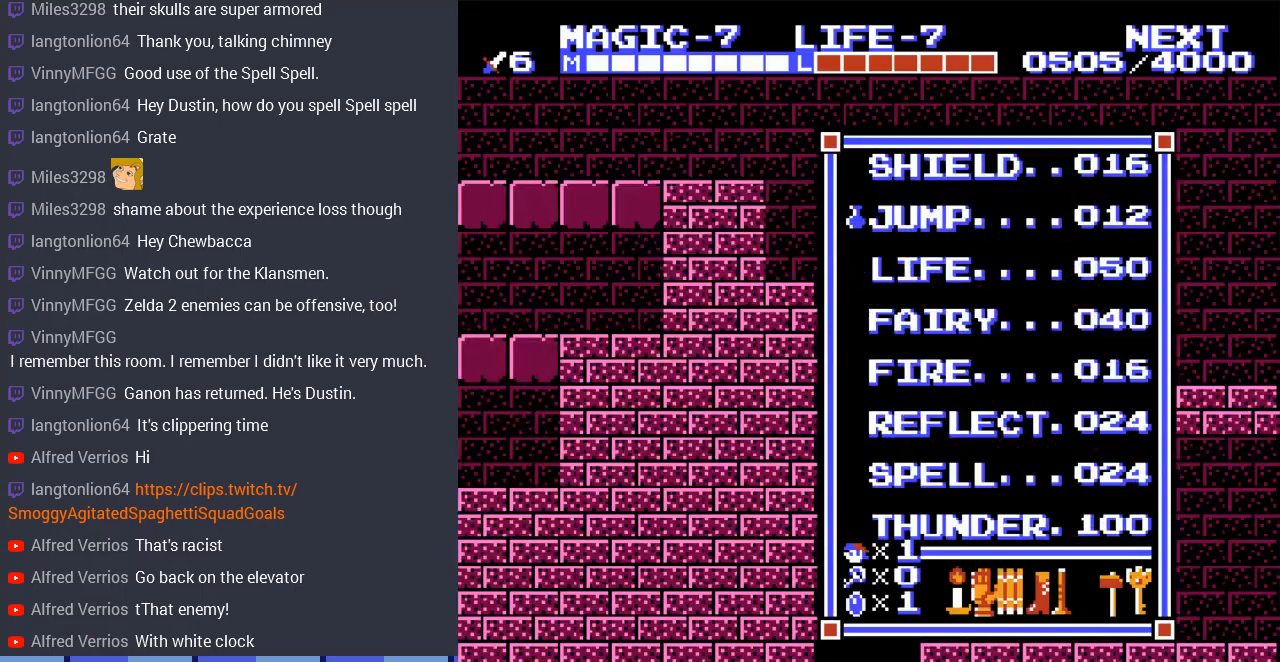
{"buttons": ["DPAD_RIGHT"], "events": [[33, "DPAD_UP", "up"], [33, "START", "down"], [167, "START", "up"], [267, "DPAD_UP", "down"], [500, "DPAD_RIGHT", "down"], [500, "DPAD_UP", "up"]]}
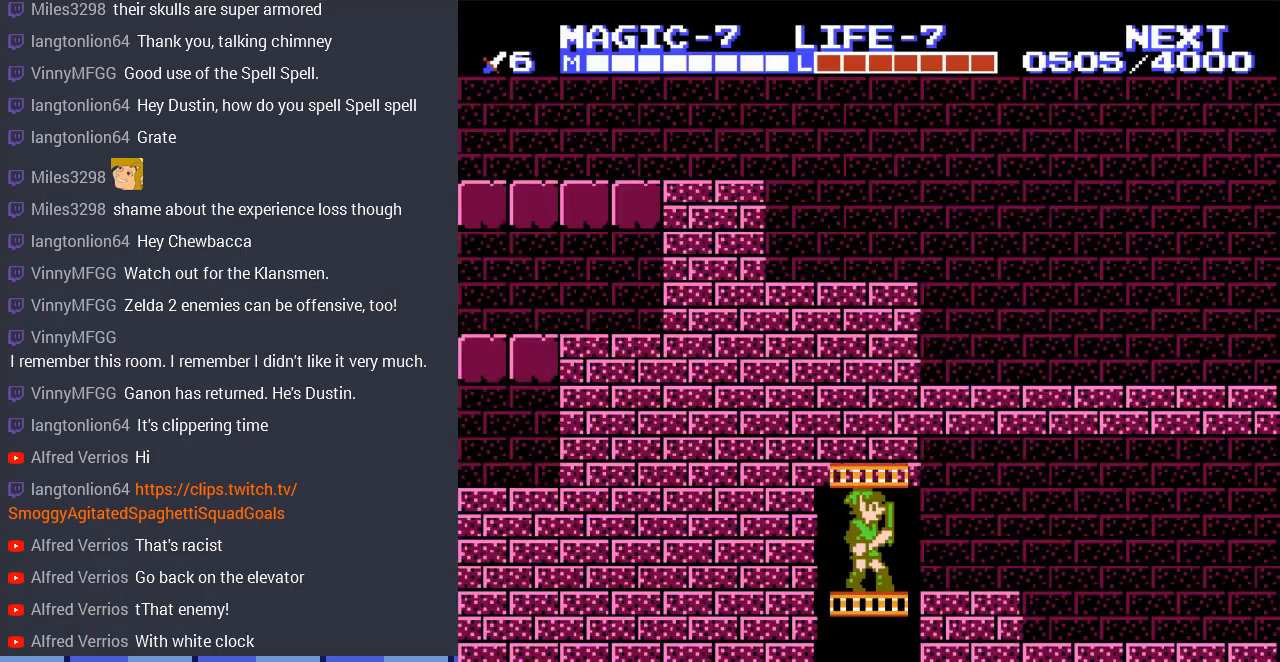
{"buttons": ["DPAD_RIGHT"], "events": [[200, "SELECT", "down"], [367, "SELECT", "up"]]}
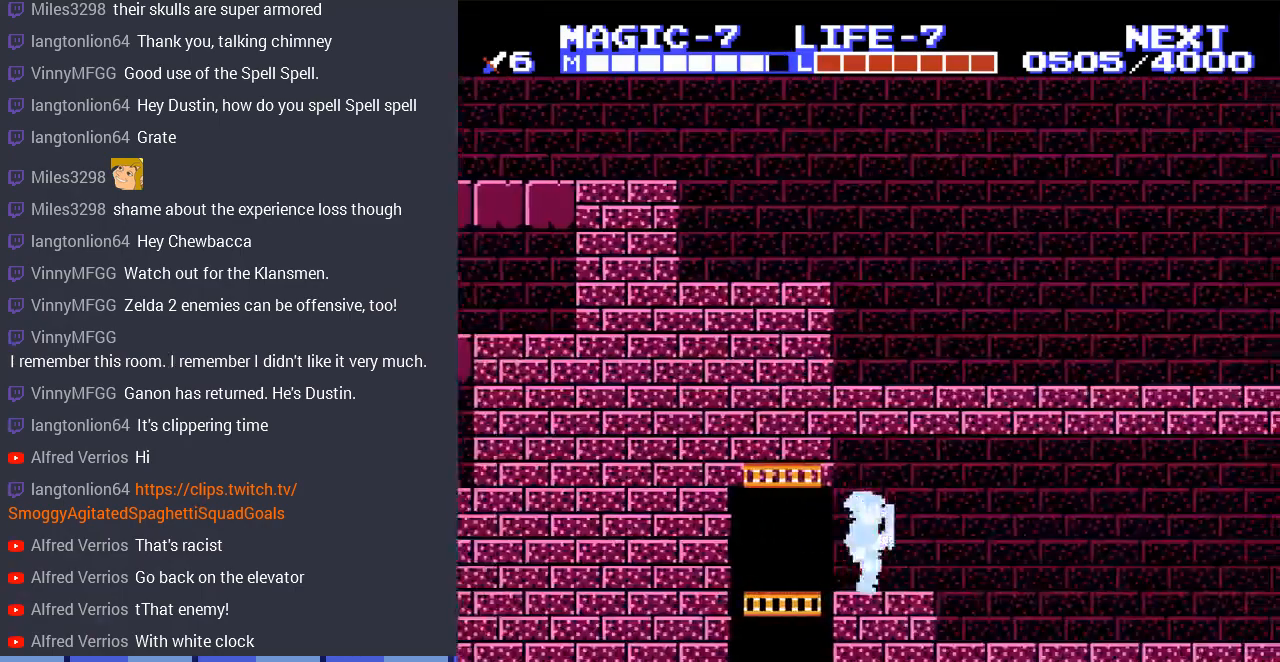
{"buttons": ["DPAD_RIGHT"], "events": []}
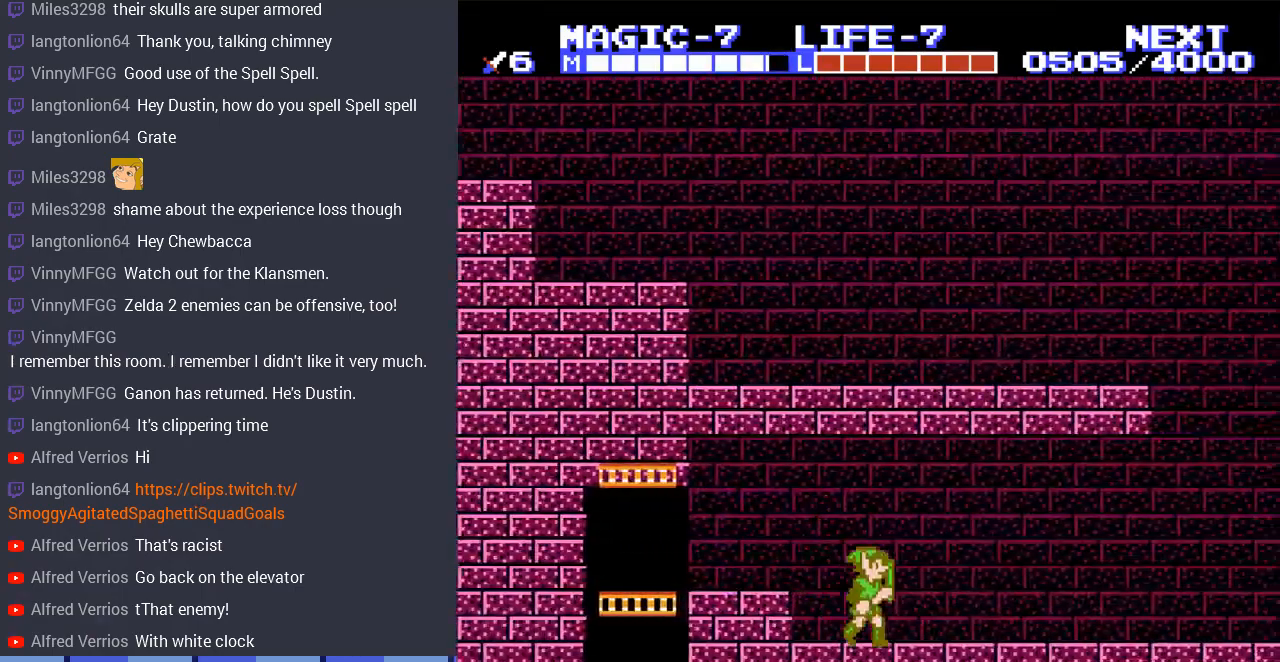
{"buttons": ["DPAD_RIGHT"], "events": []}
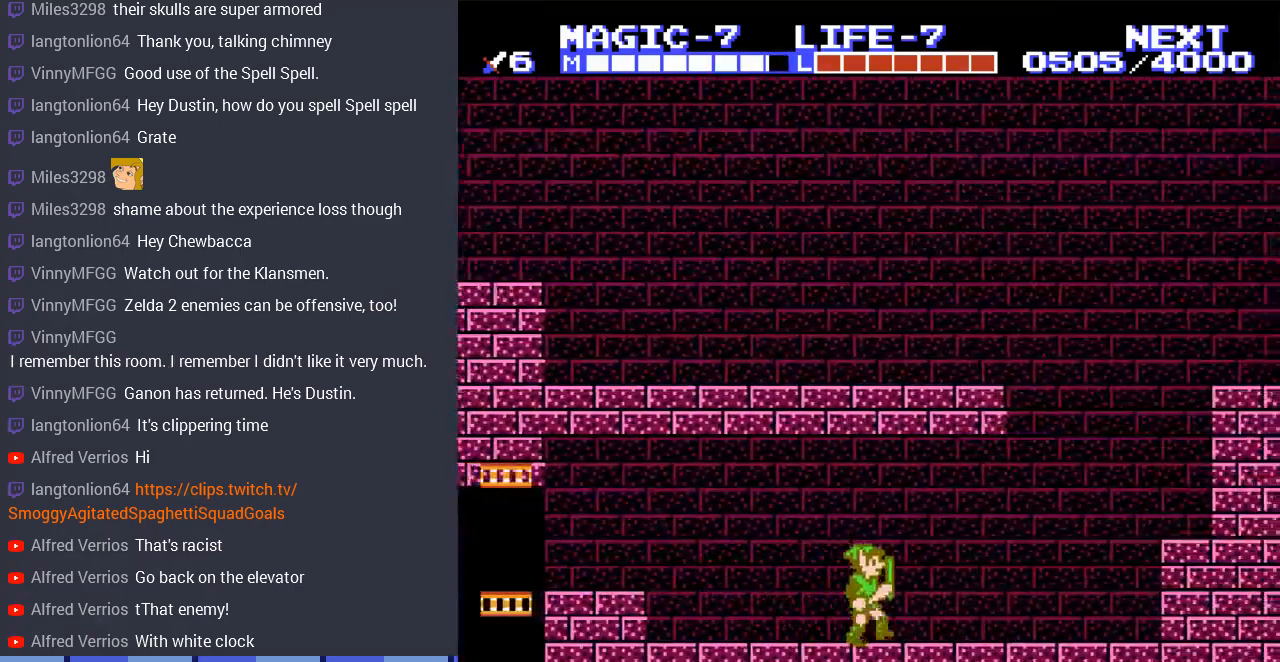
{"buttons": ["DPAD_RIGHT"], "events": []}
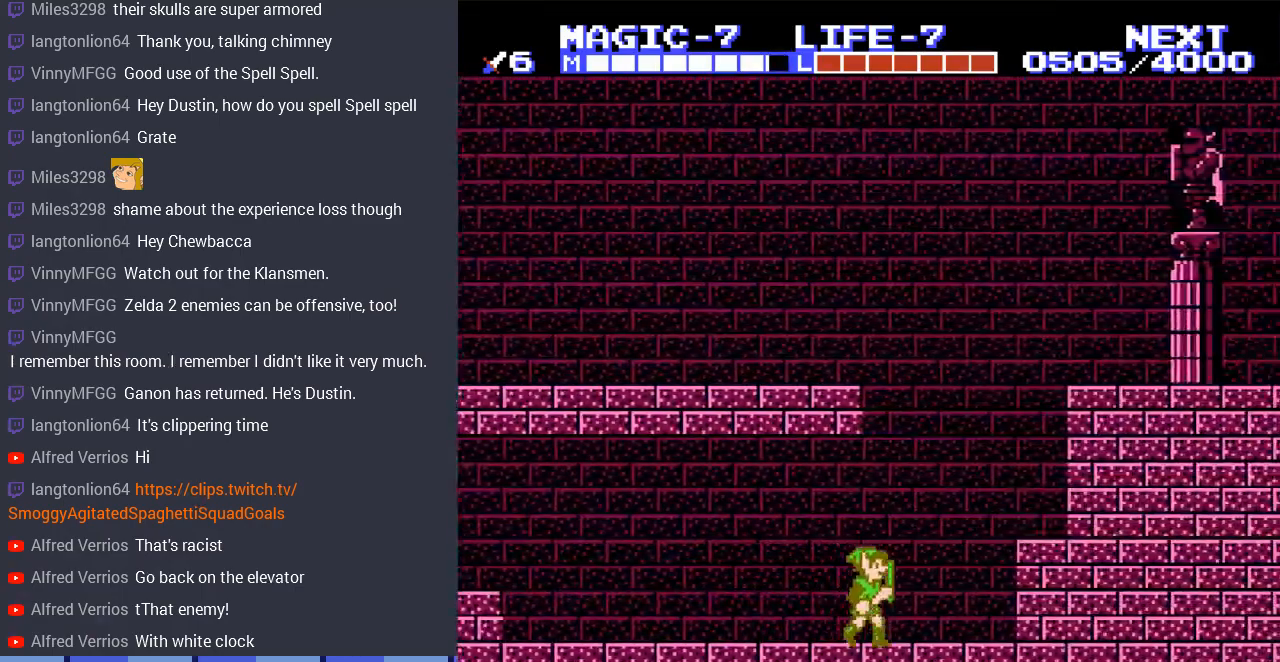
{"buttons": ["A", "DPAD_RIGHT"], "events": [[133, "A", "down"]]}
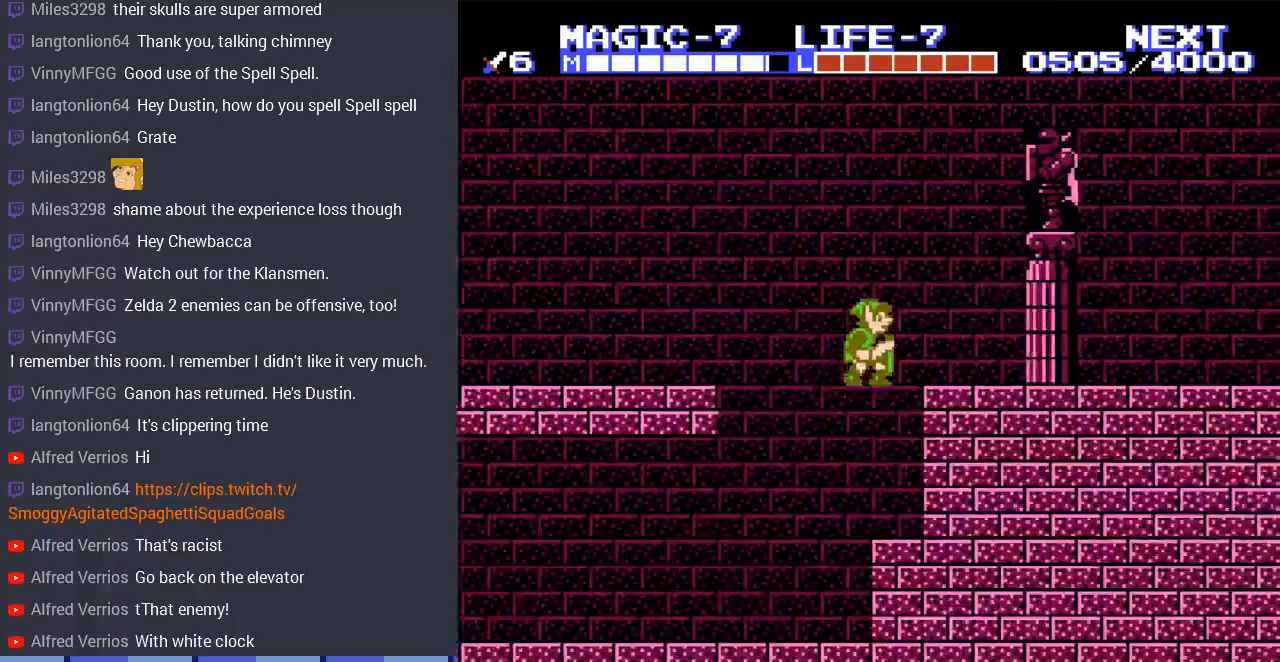
{"buttons": ["DPAD_RIGHT"], "events": [[233, "A", "up"]]}
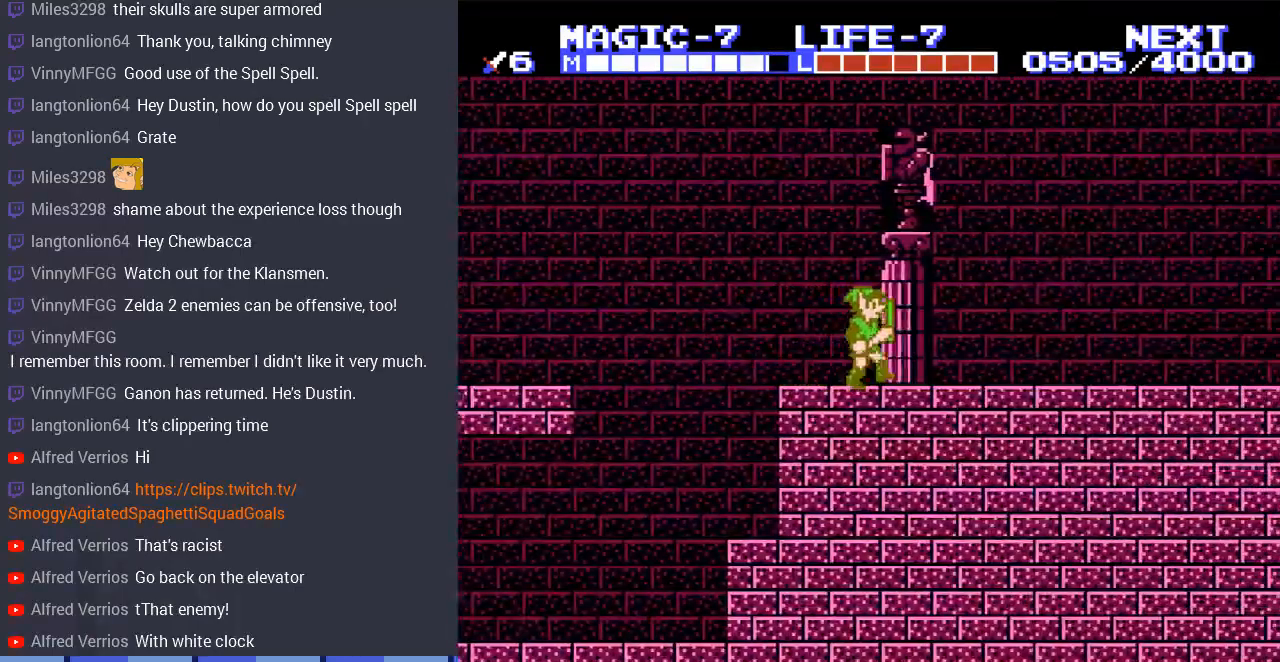
{"buttons": ["A", "DPAD_RIGHT"], "events": [[233, "A", "down"]]}
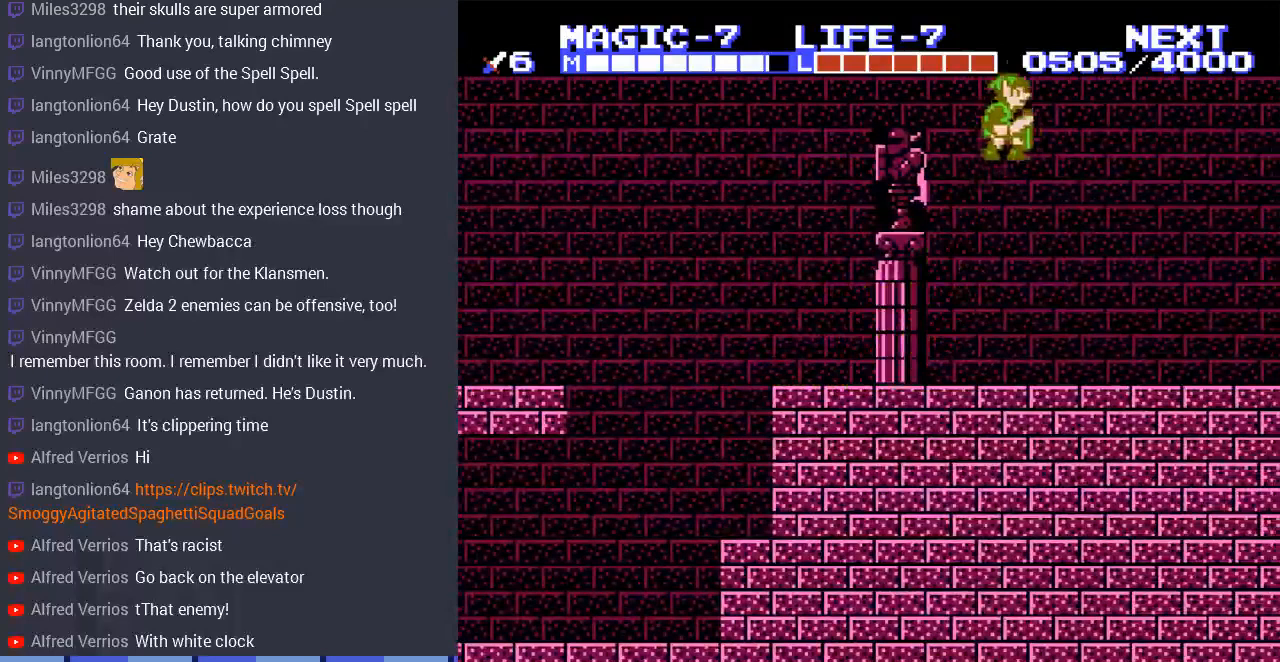
{"buttons": ["DPAD_RIGHT"], "events": [[367, "A", "up"]]}
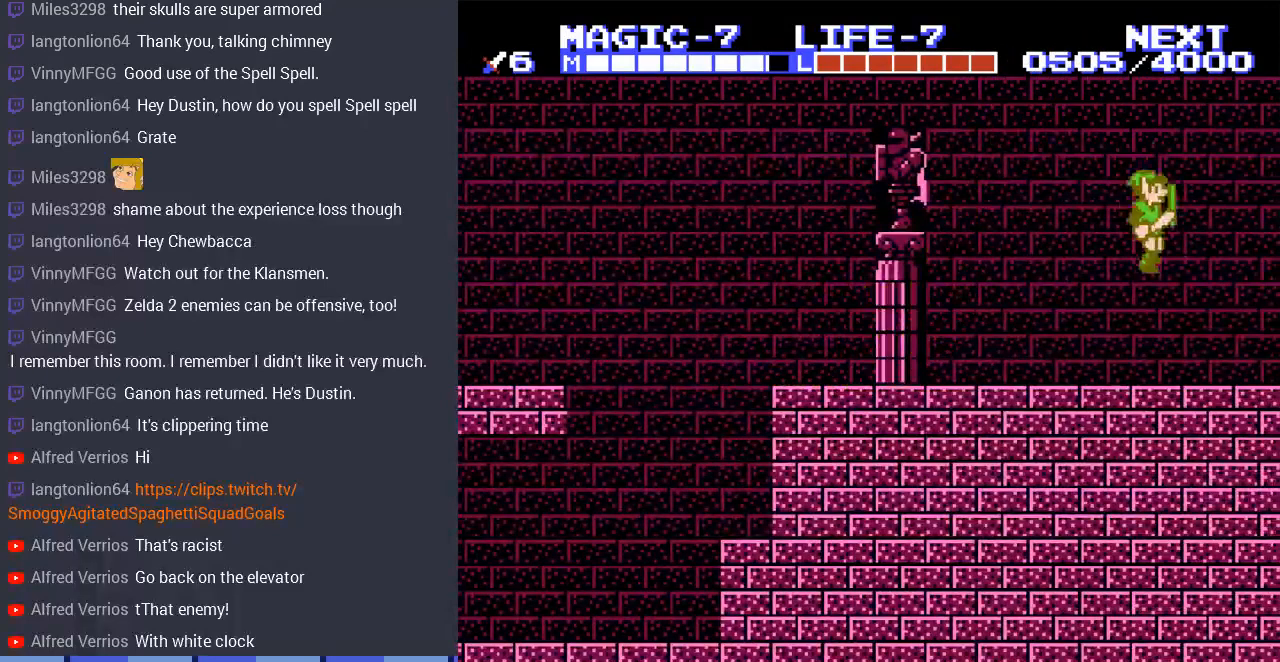
{"buttons": ["DPAD_RIGHT"], "events": []}
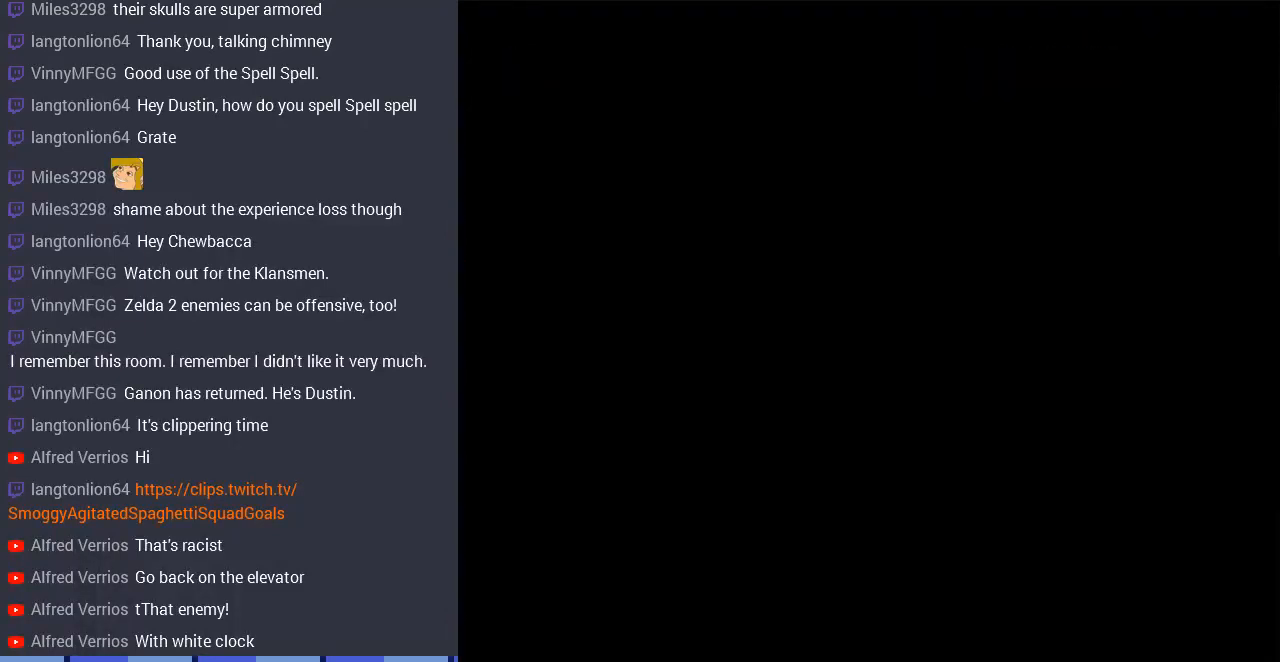
{"buttons": [], "events": [[167, "DPAD_RIGHT", "up"]]}
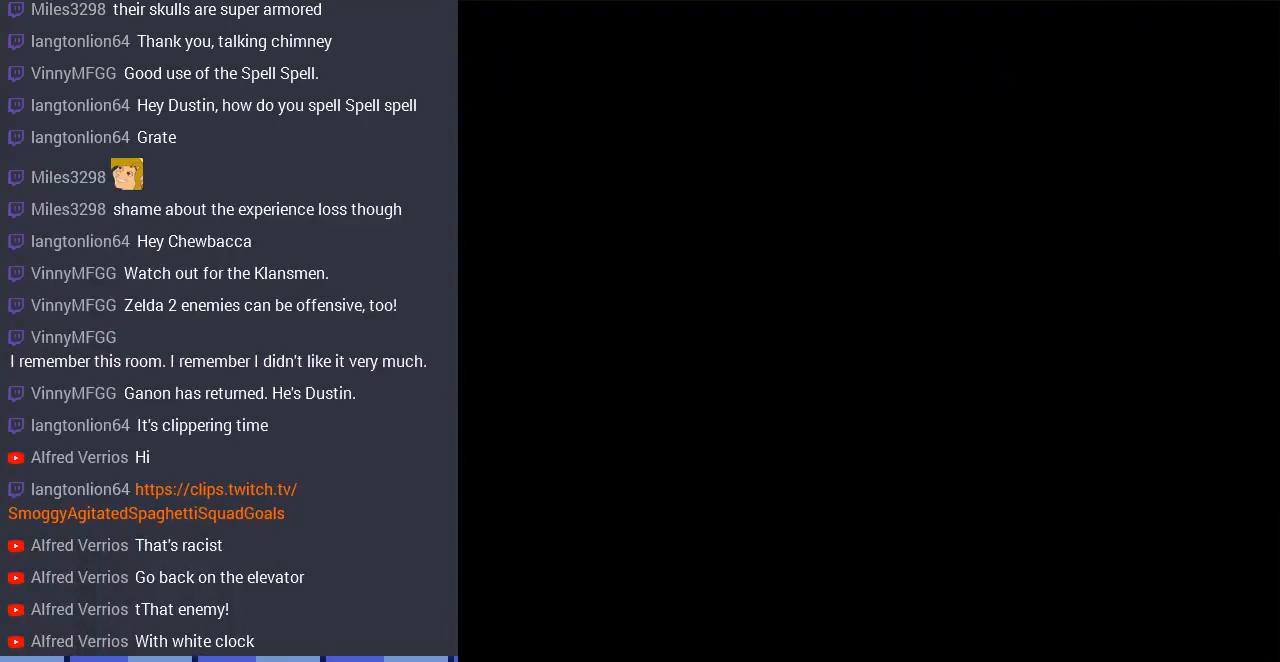
{"buttons": [], "events": [[100, "DPAD_RIGHT", "down"], [500, "DPAD_RIGHT", "up"]]}
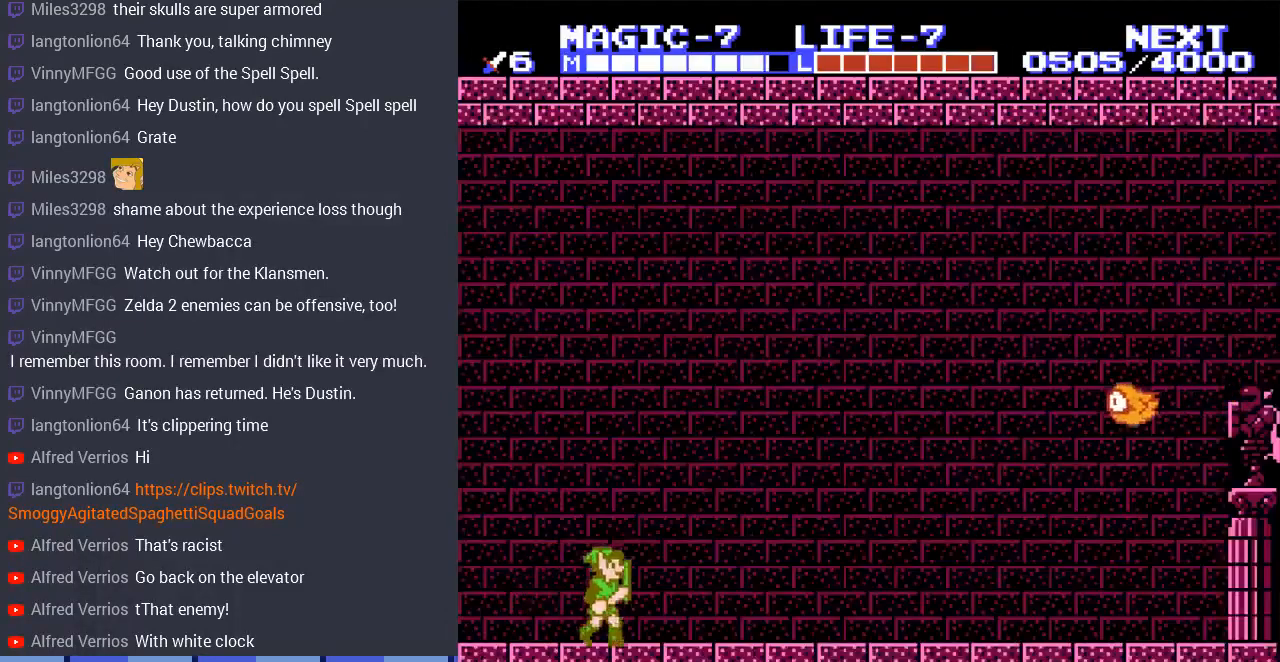
{"buttons": [], "events": [[33, "START", "down"], [233, "START", "up"]]}
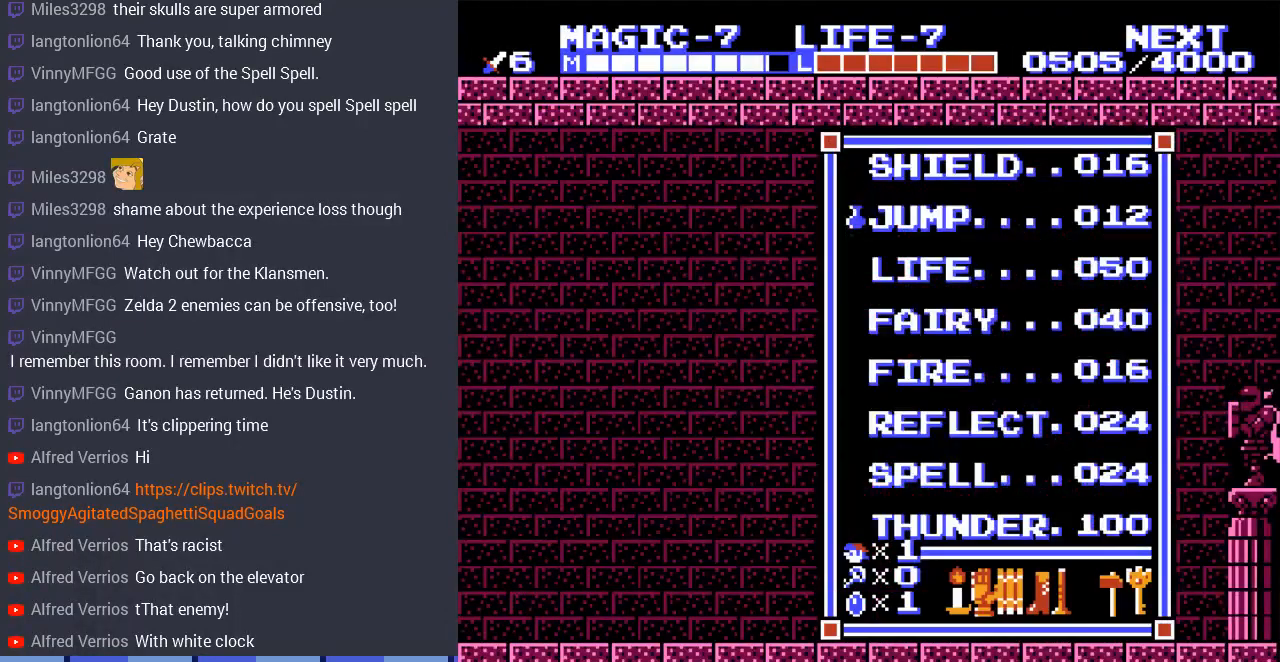
{"buttons": ["SELECT"], "events": [[67, "START", "down"], [233, "START", "up"], [400, "SELECT", "down"]]}
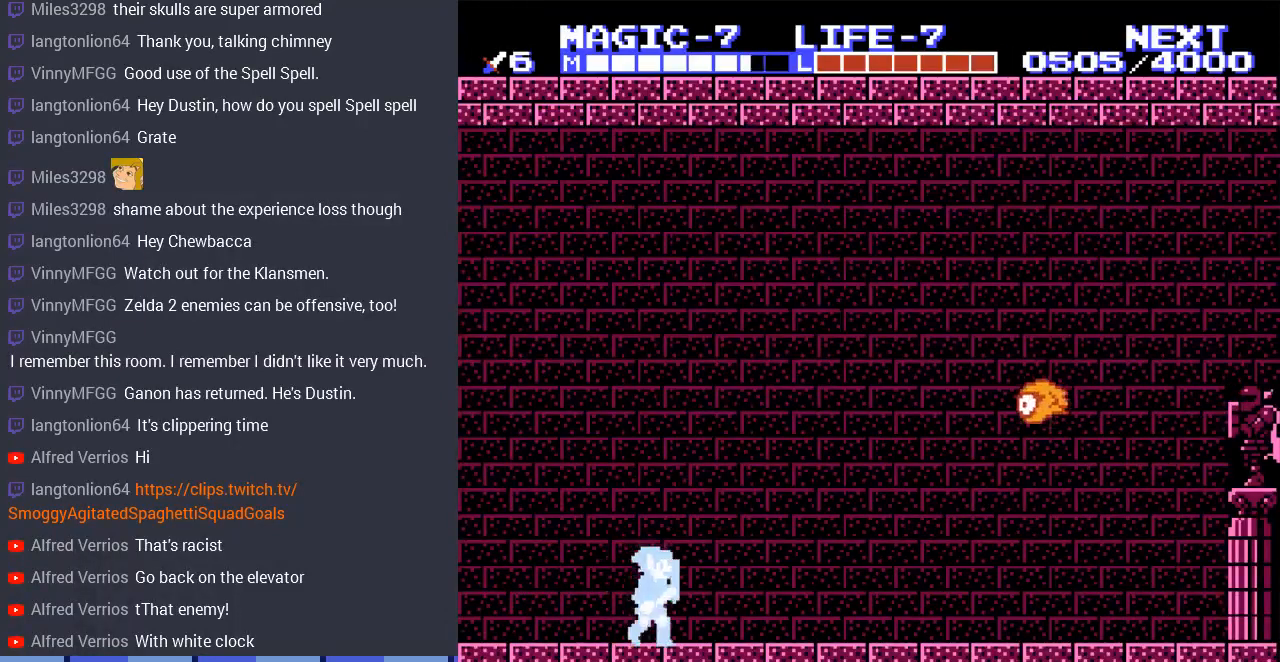
{"buttons": [], "events": [[67, "SELECT", "up"]]}
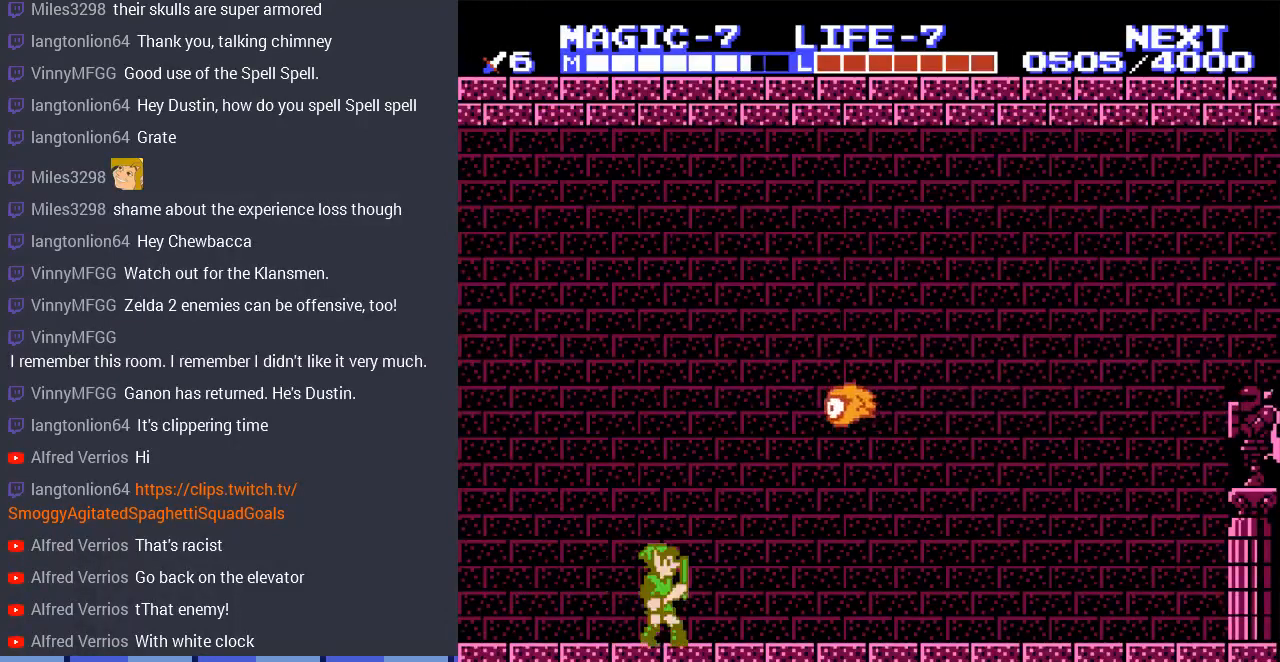
{"buttons": ["DPAD_LEFT"], "events": [[300, "DPAD_LEFT", "down"]]}
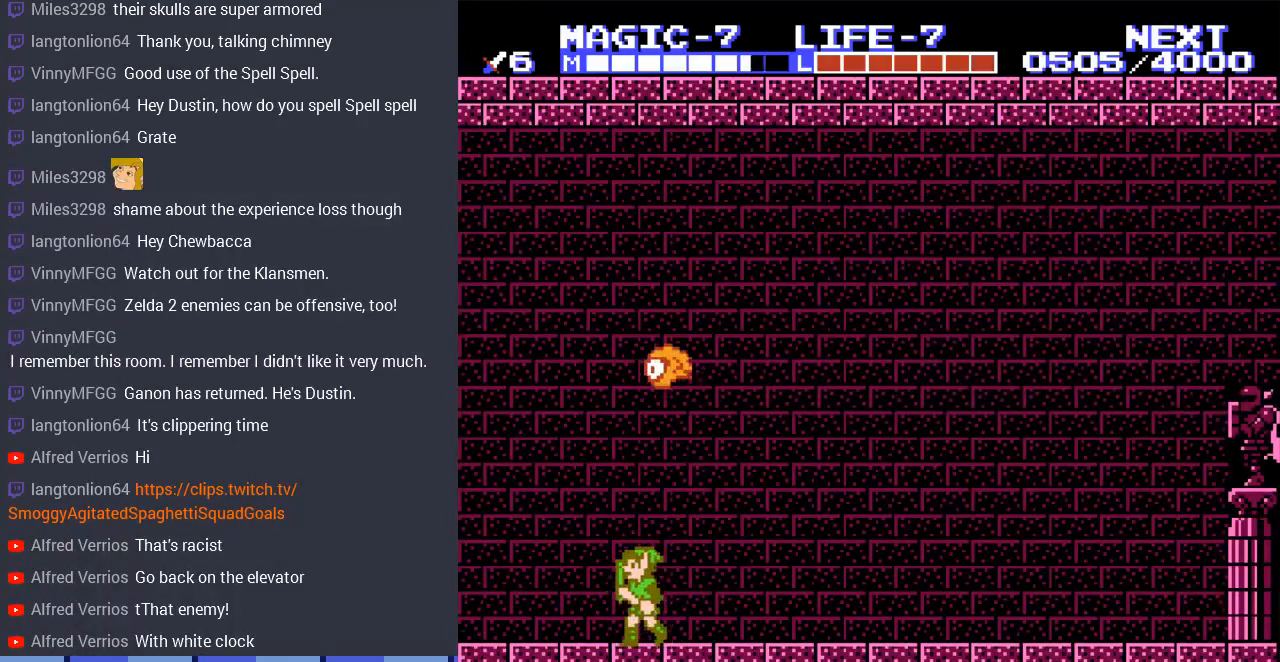
{"buttons": ["DPAD_RIGHT"], "events": [[300, "DPAD_LEFT", "up"], [400, "DPAD_RIGHT", "down"]]}
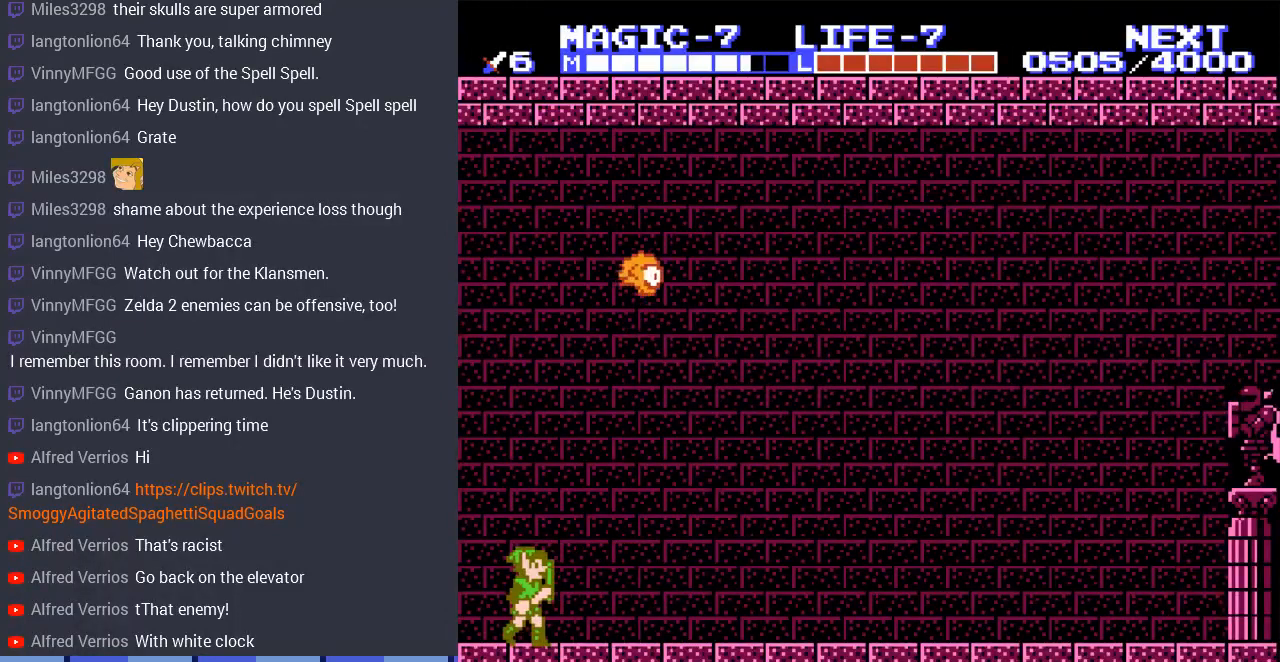
{"buttons": ["DPAD_RIGHT"], "events": [[67, "DPAD_RIGHT", "up"], [400, "DPAD_RIGHT", "down"]]}
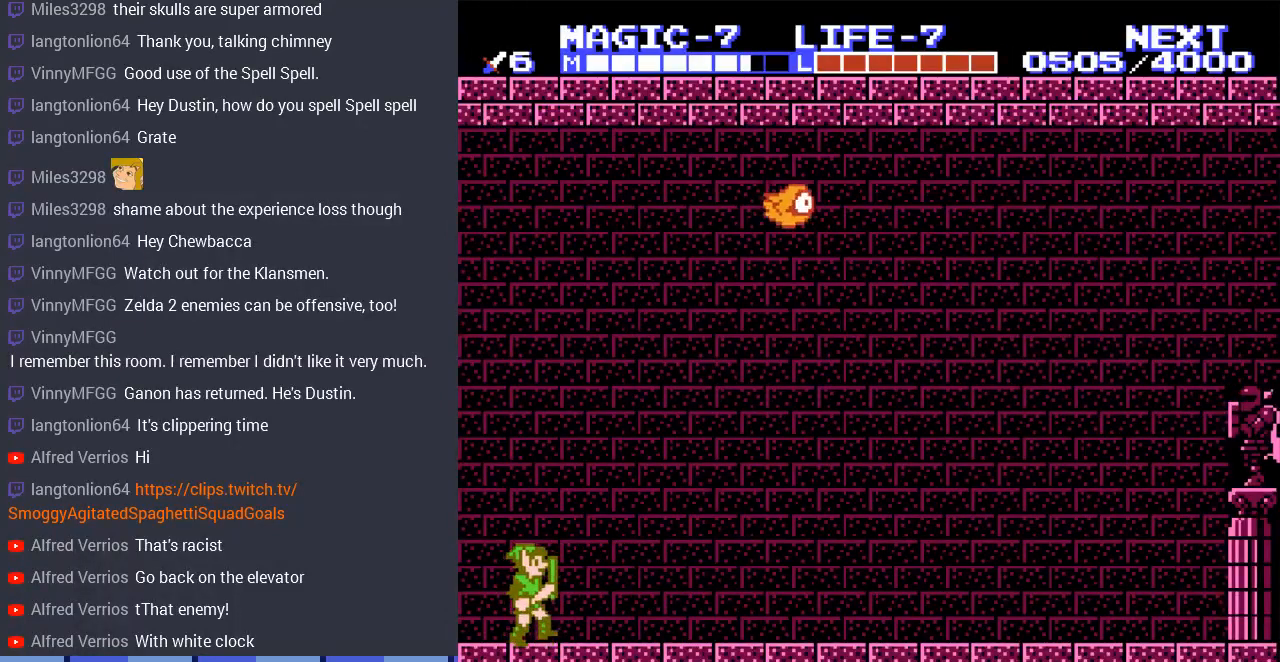
{"buttons": [], "events": [[300, "DPAD_RIGHT", "up"]]}
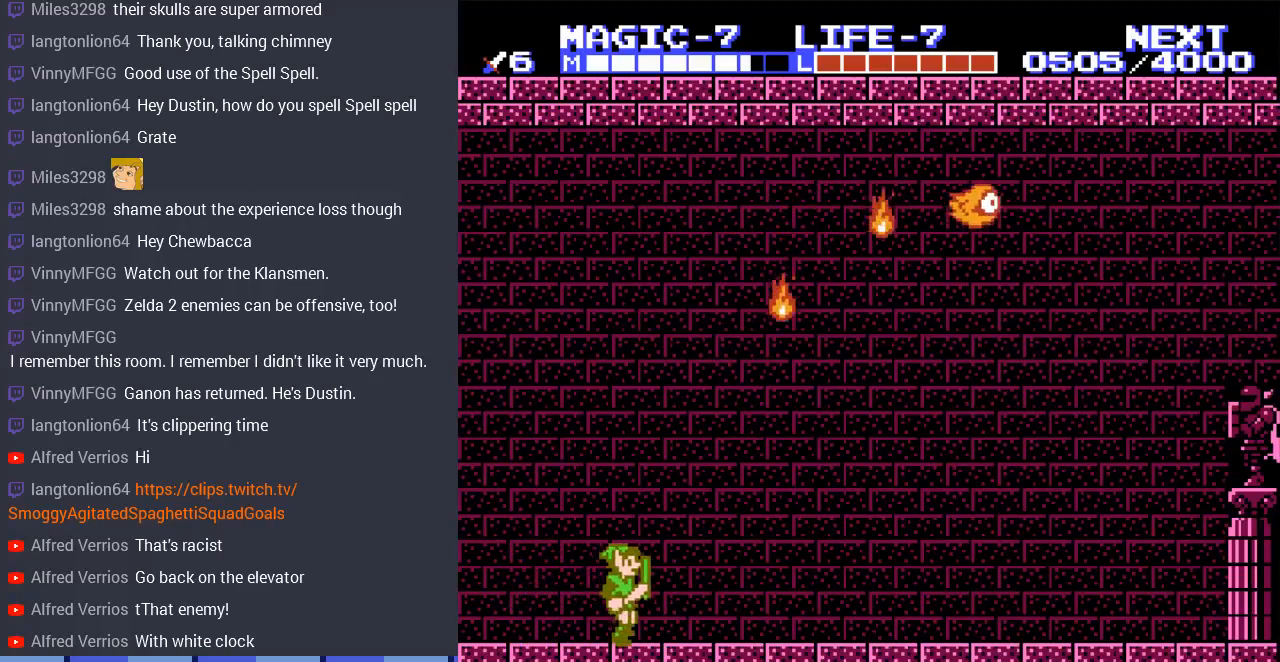
{"buttons": [], "events": []}
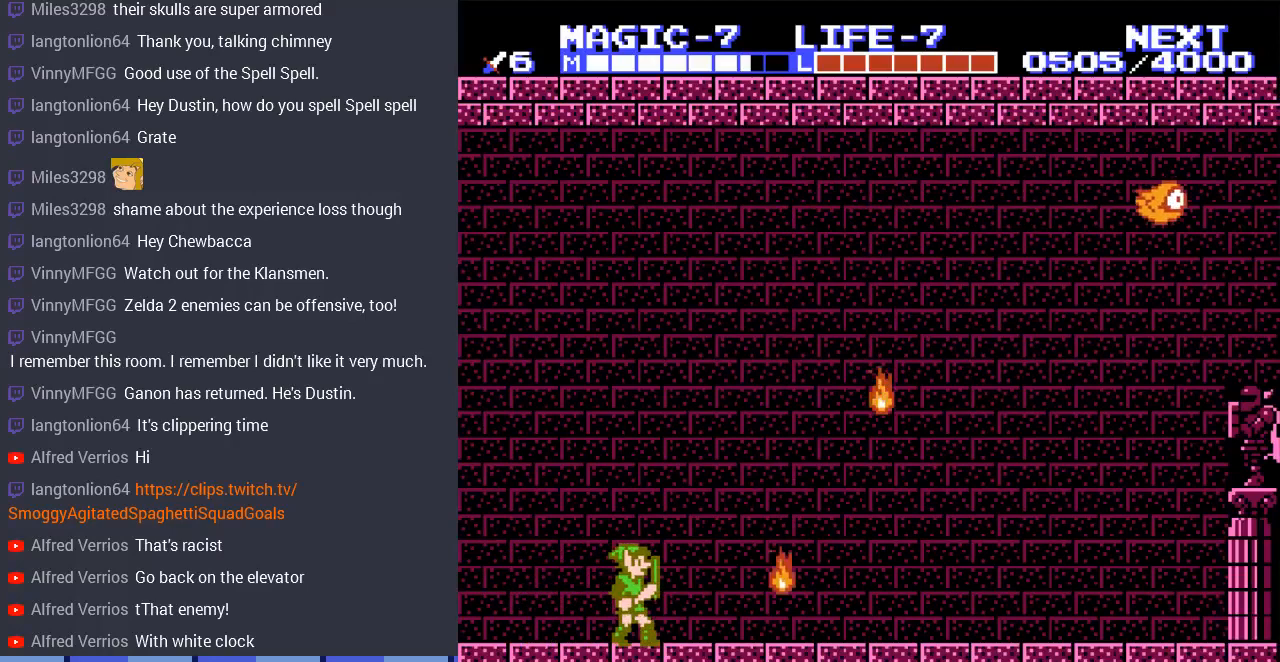
{"buttons": [], "events": []}
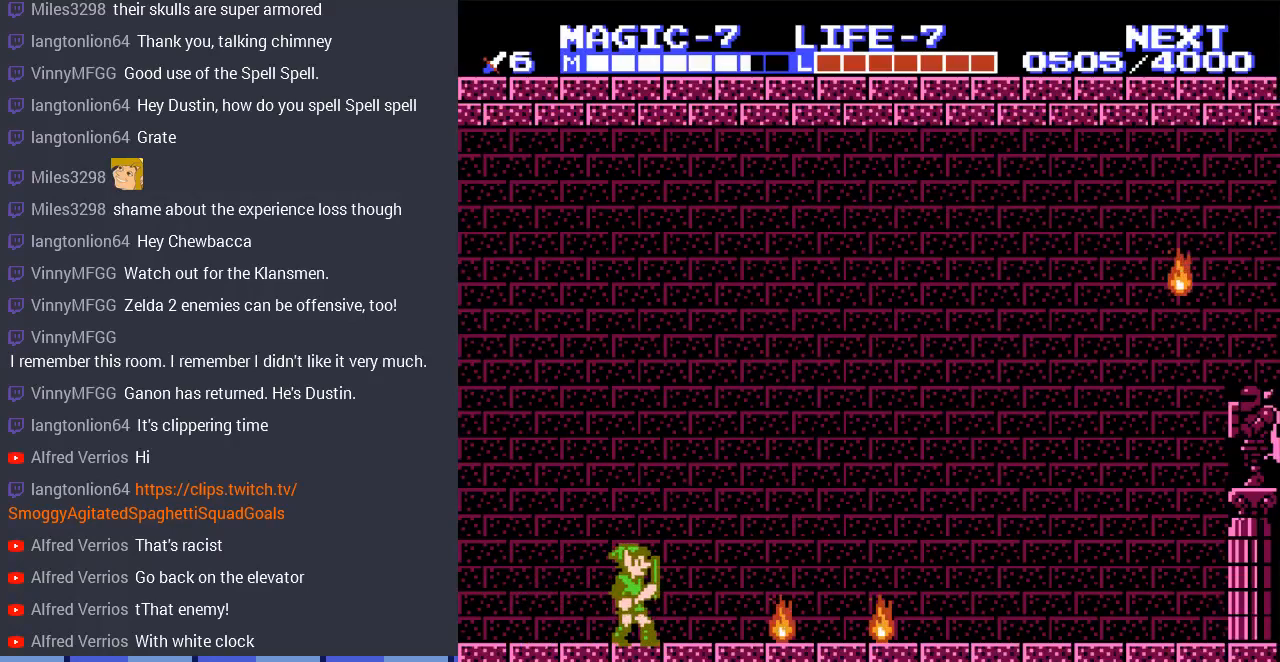
{"buttons": [], "events": [[167, "DPAD_RIGHT", "down"], [367, "DPAD_RIGHT", "up"]]}